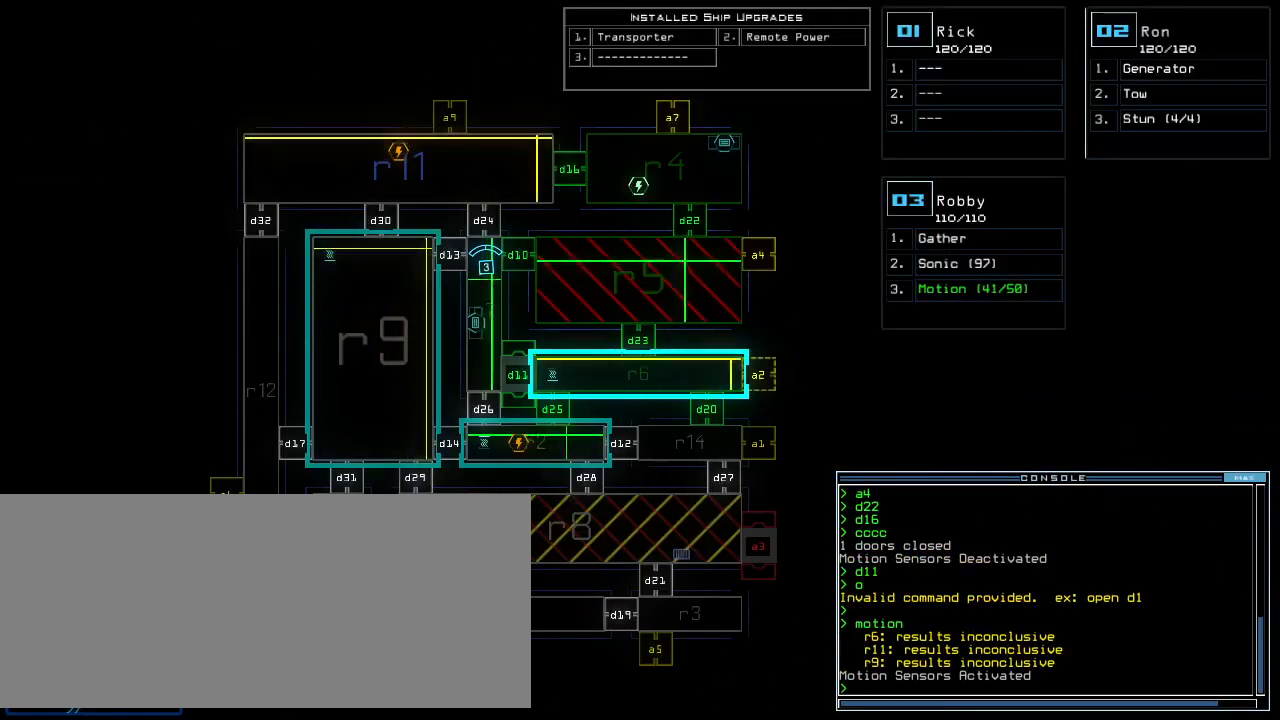
Gameplay with keyboard; each line is a JSON object with the keys held at the frame after it. "events" lists presses ("down") and releases ("up") of ".", "0", "1", "2", "3", "4", "5", "6", "7", "8", "9", "a", "b", "backspace", "c", "caps_lock", "comma", "ctrl_l", "d", "down", "e", "equals", "escape", "f", "f8", "g", "h", "i", "j", "k", "l", "left", "m", "minus", "n", "o", "p", "q", "quote", "r", "return", "right", "s", "semicolon", "shift_l", "shift_r", "space", "t", "tab", "tilde", "u", "up", "v", "w", "x", "y" and "z" between this image and that frame as [ms after this image, input, new state], when the widget could be followed in between. No other keys are recorded. Mouse input is not recorded. Not read: ctrl_r other_keys.
{"keys": [], "events": []}
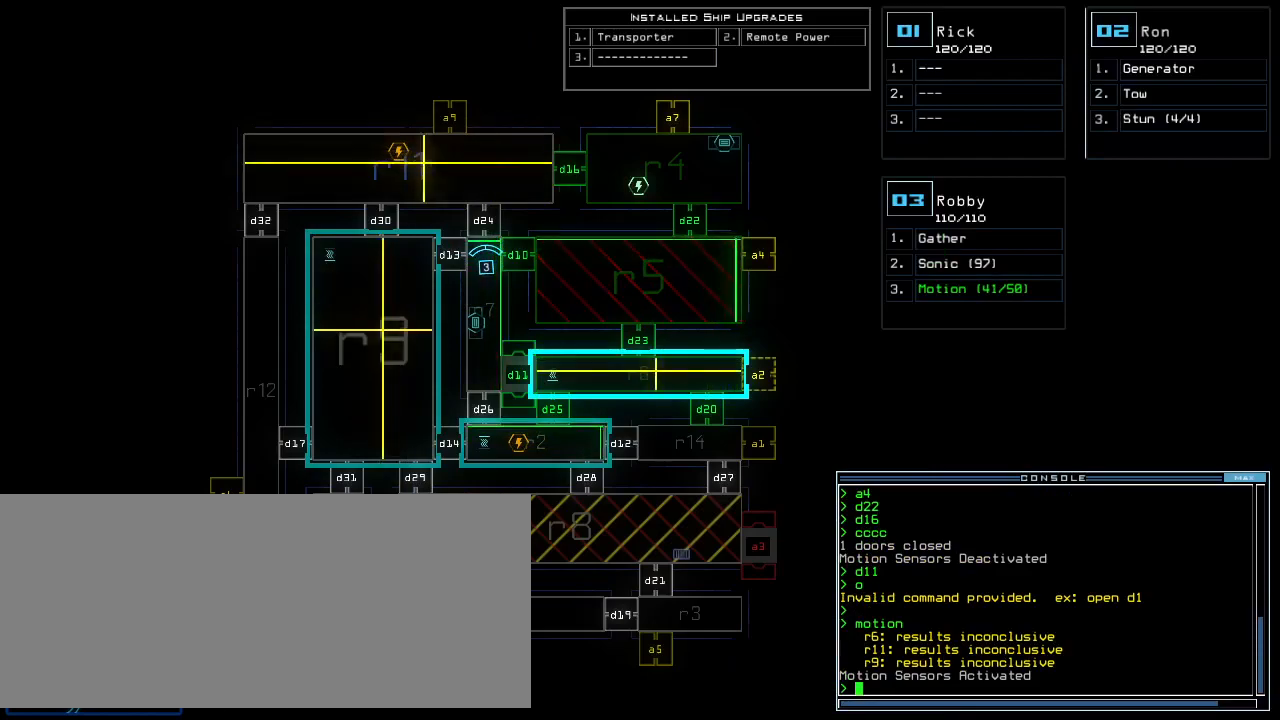
{"keys": [], "events": []}
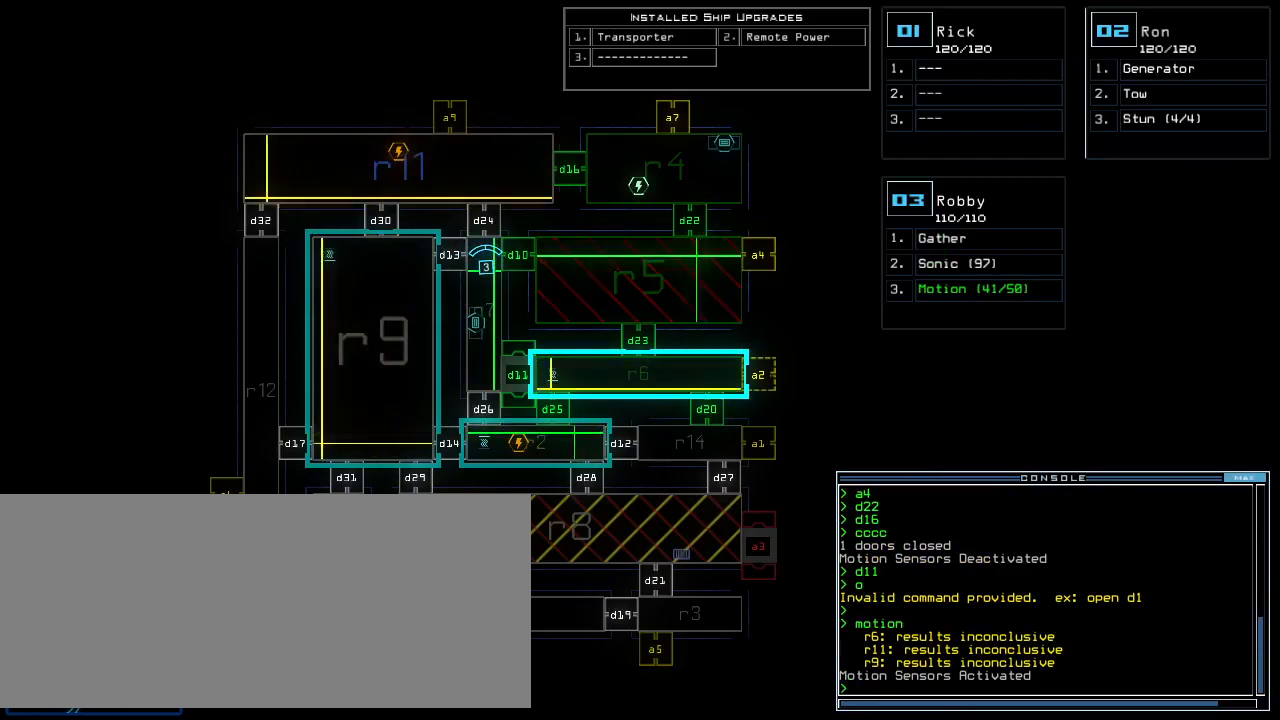
{"keys": [], "events": [[60, "r", "down"], [100, "m", "down"], [140, "r", "up"], [180, "space", "down"], [200, "m", "up"], [260, "space", "up"], [280, "r", "down"], [380, "r", "up"]]}
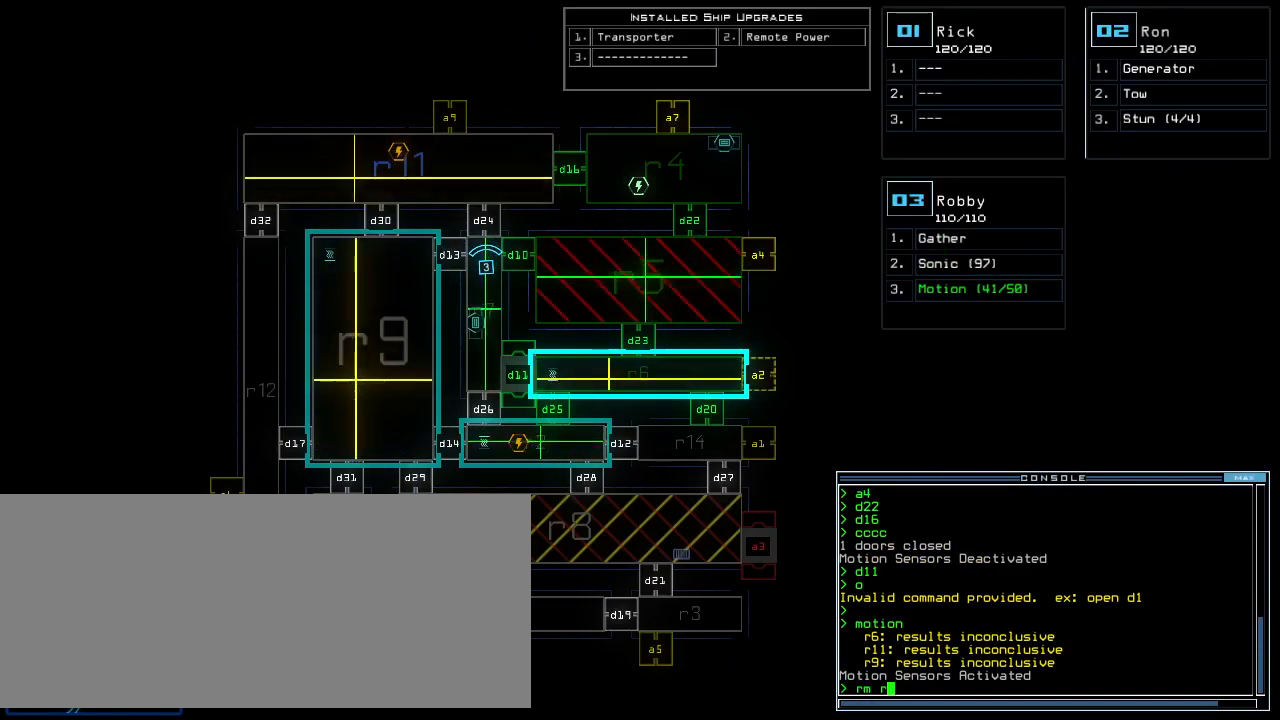
{"keys": ["4"], "events": [[440, "4", "down"]]}
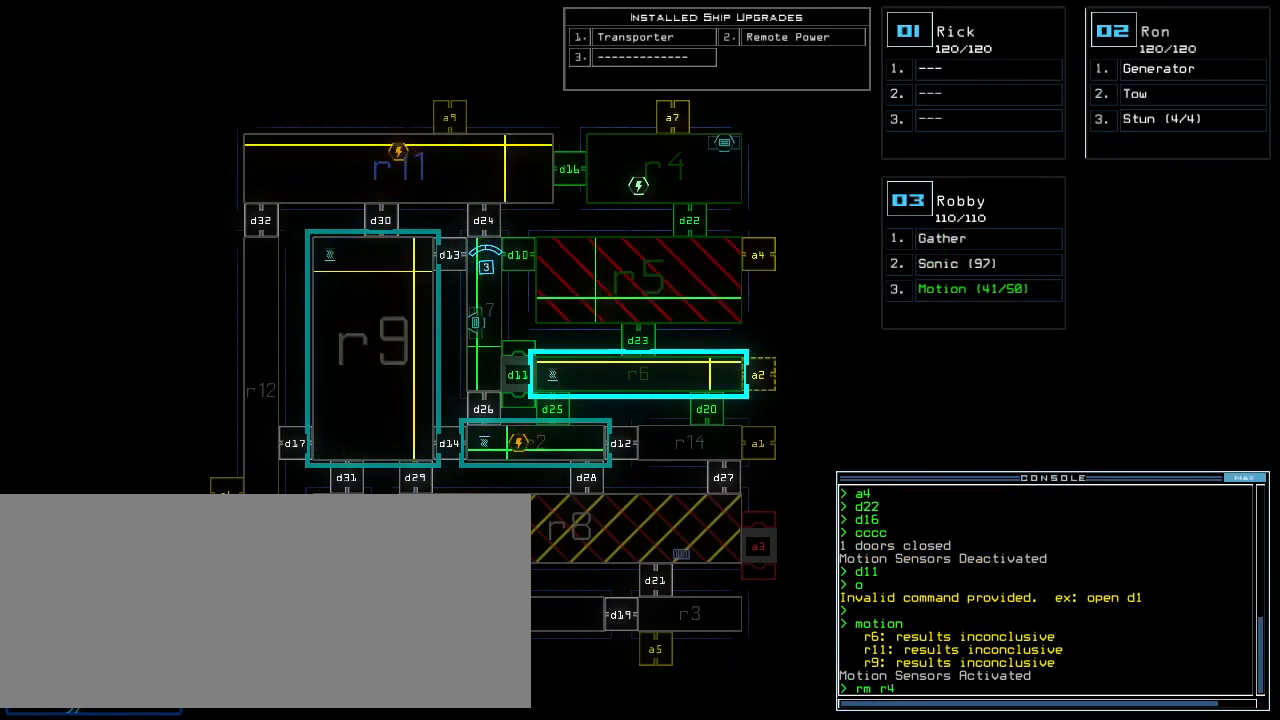
{"keys": ["1"], "events": [[20, "4", "up"], [20, "space", "down"], [100, "space", "up"], [140, "r", "down"], [220, "r", "up"], [400, "1", "down"], [440, "1", "up"], [500, "1", "down"]]}
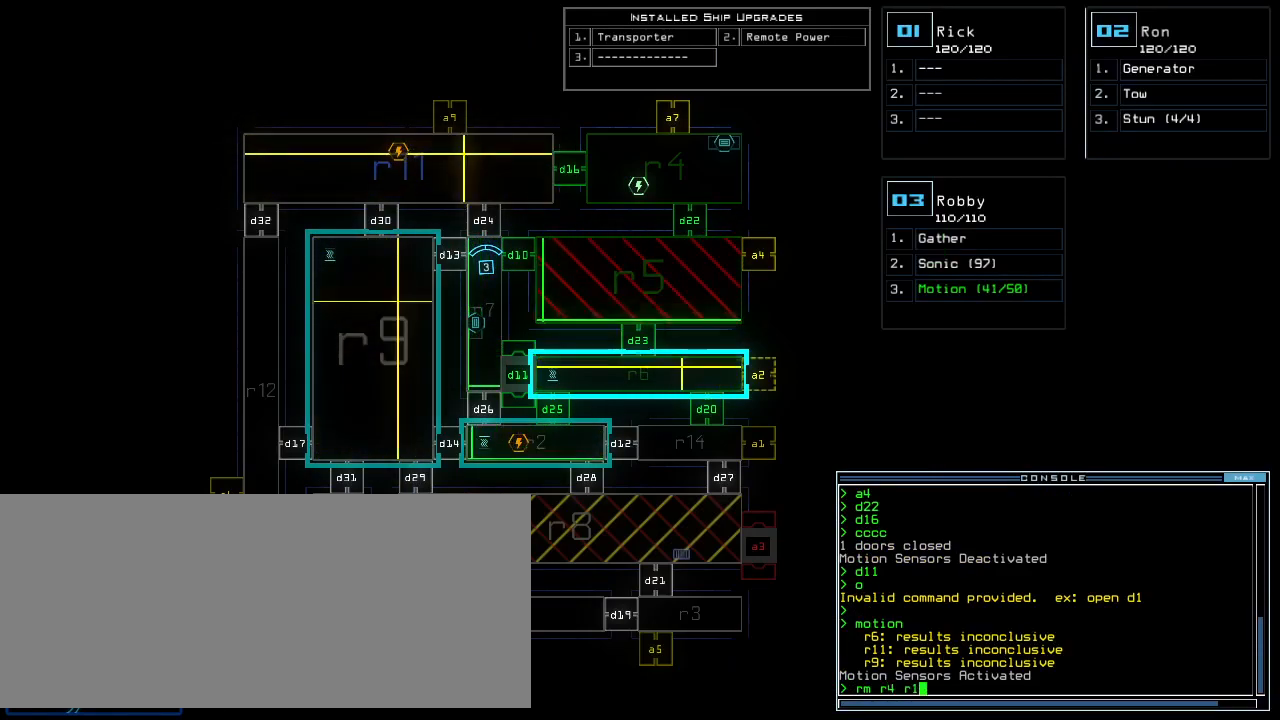
{"keys": [], "events": [[60, "1", "up"], [200, "return", "down"], [260, "return", "up"]]}
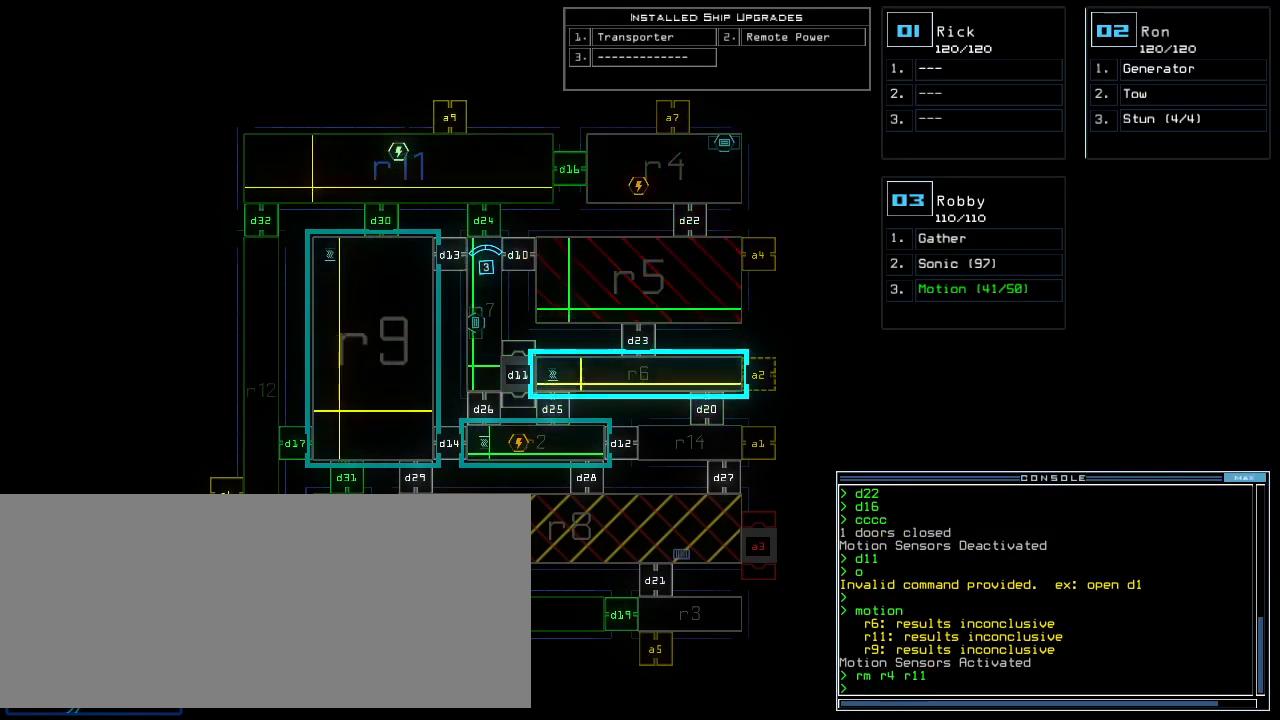
{"keys": ["up"], "events": [[180, "up", "down"], [200, "3", "down"], [260, "3", "up"]]}
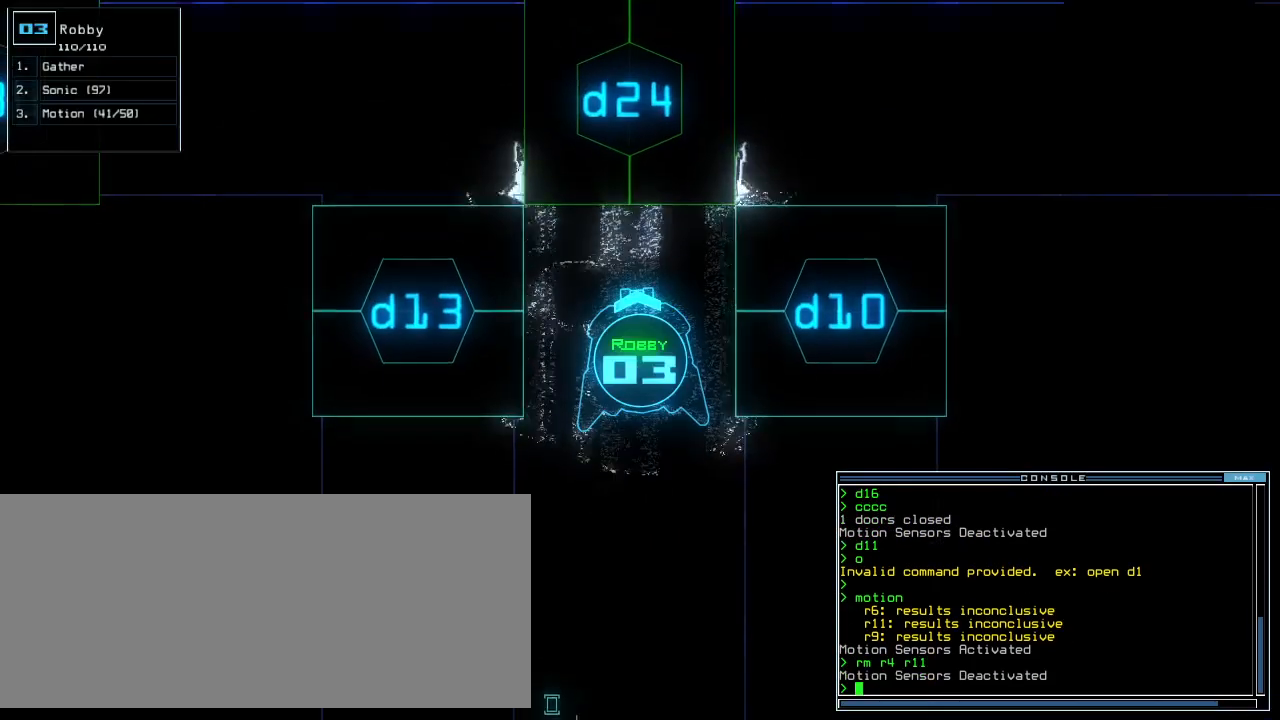
{"keys": [], "events": [[240, "d", "down"], [300, "d", "up"], [360, "up", "up"], [400, "2", "down"], [480, "2", "up"]]}
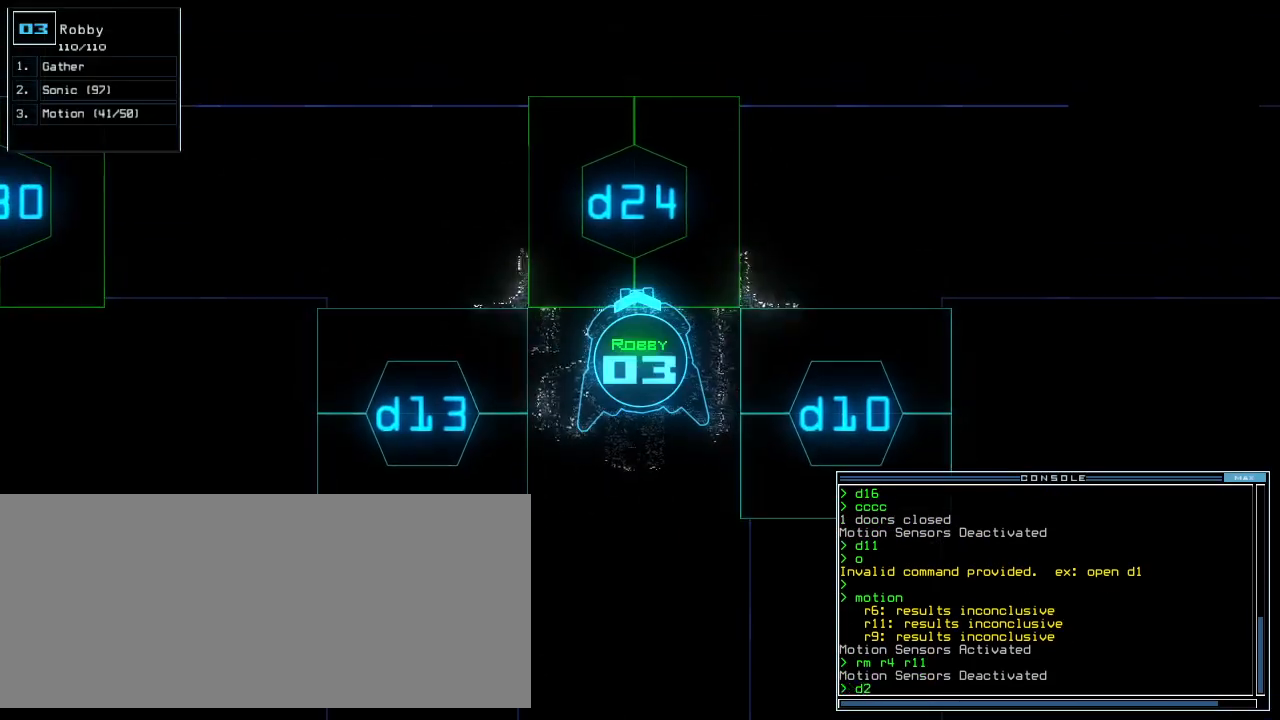
{"keys": ["up"], "events": [[200, "4", "down"], [260, "4", "up"], [260, "return", "down"], [320, "return", "up"], [400, "up", "down"]]}
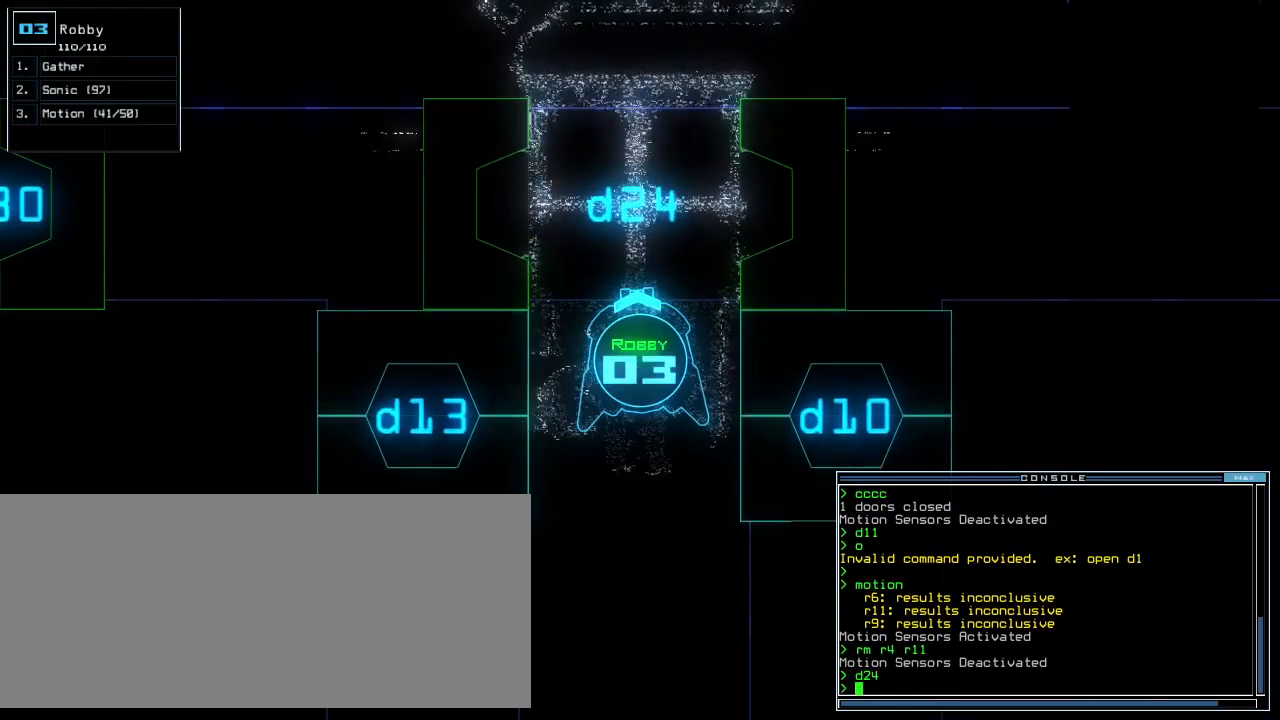
{"keys": ["up"], "events": [[20, "right", "down"], [80, "right", "up"]]}
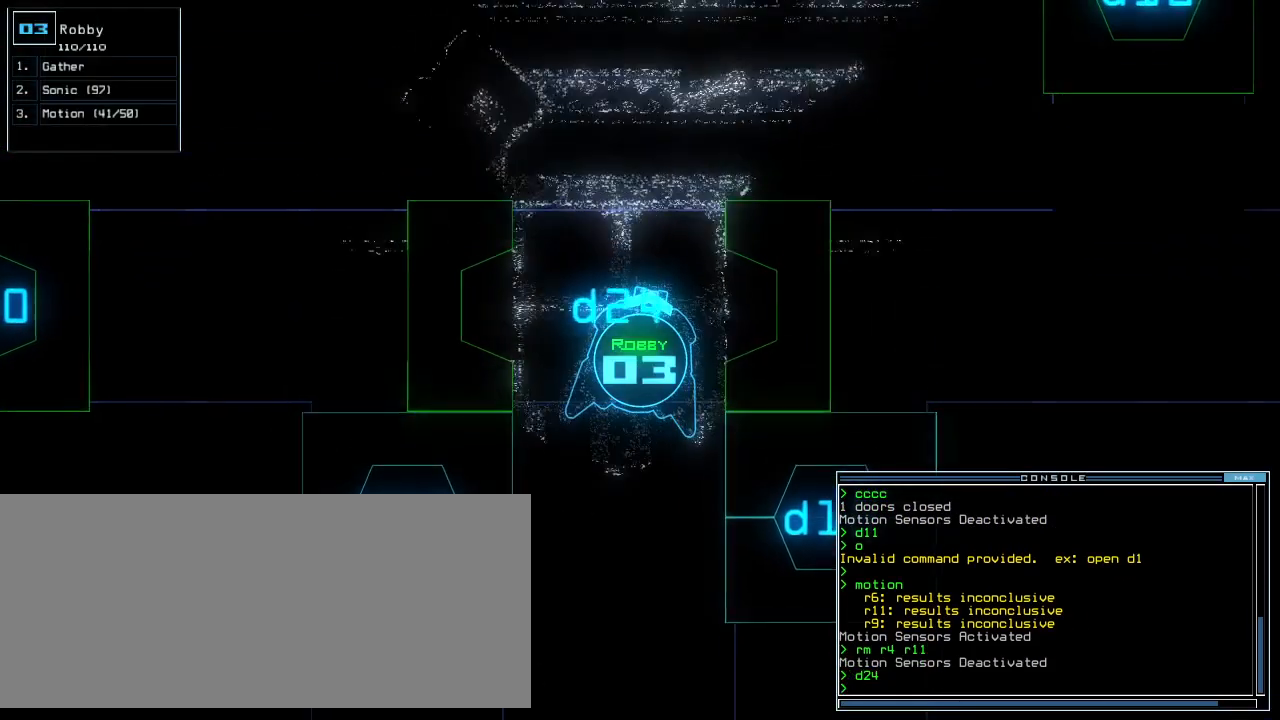
{"keys": ["up"]}
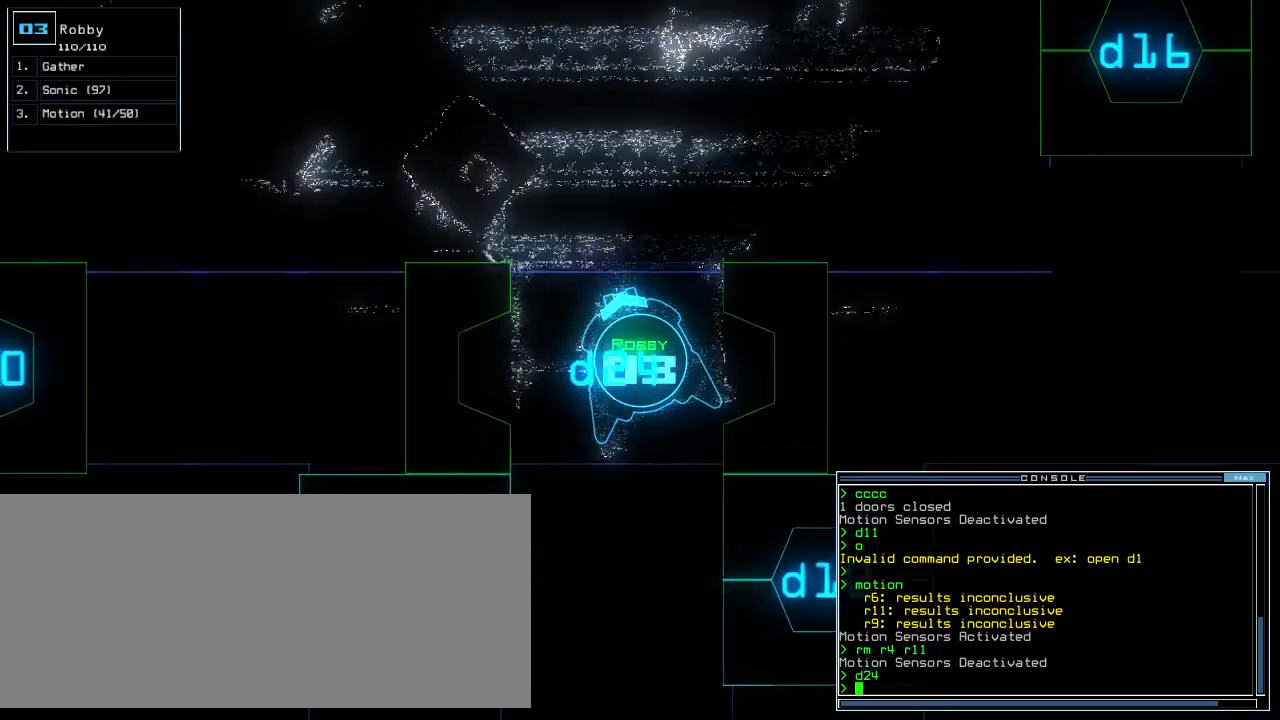
{"keys": ["left"]}
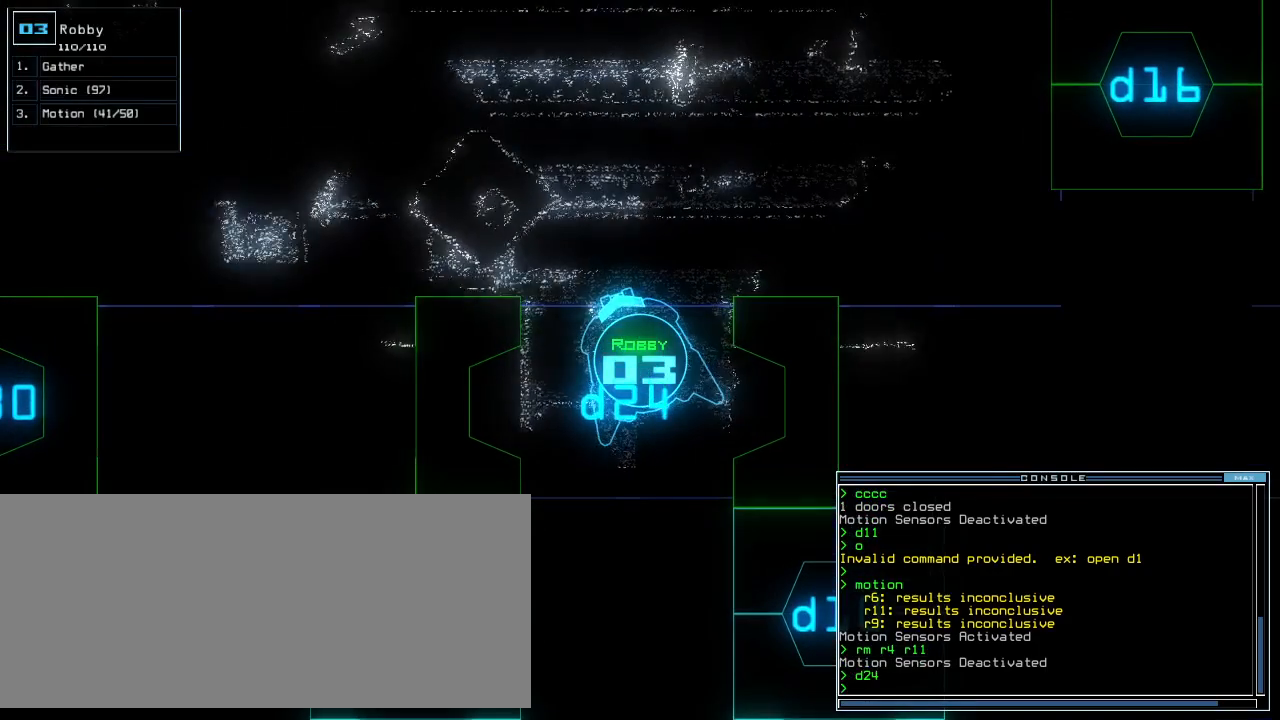
{"keys": [], "events": [[80, "up", "down"], [100, "left", "up"], [260, "right", "down"], [360, "right", "up"], [440, "up", "up"]]}
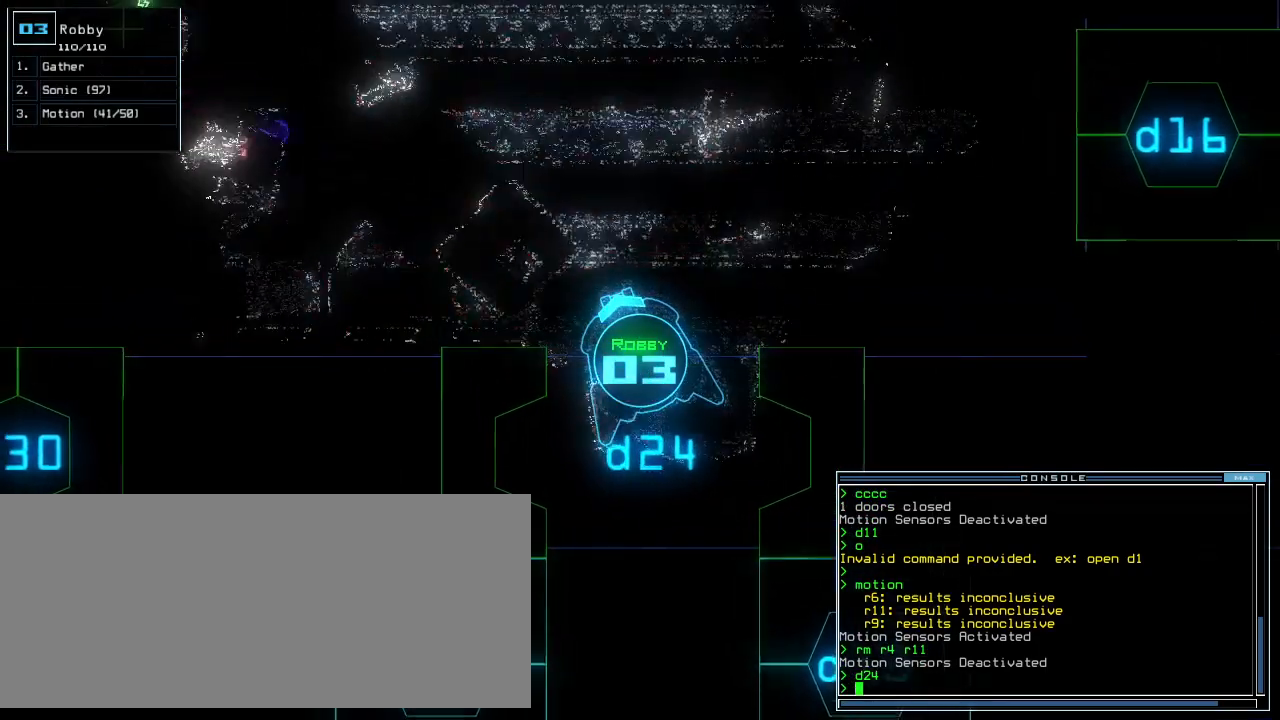
{"keys": ["down", "right"], "events": [[180, "down", "down"], [440, "right", "down"]]}
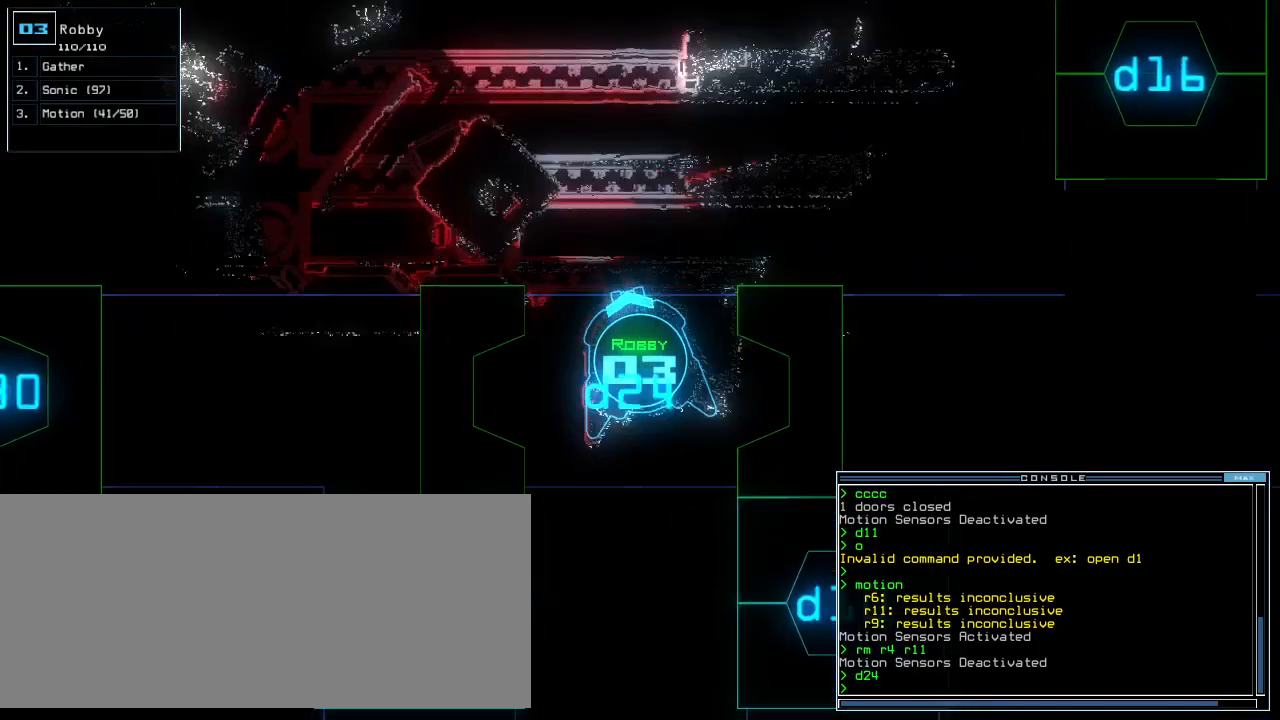
{"keys": ["down"], "events": [[20, "right", "up"]]}
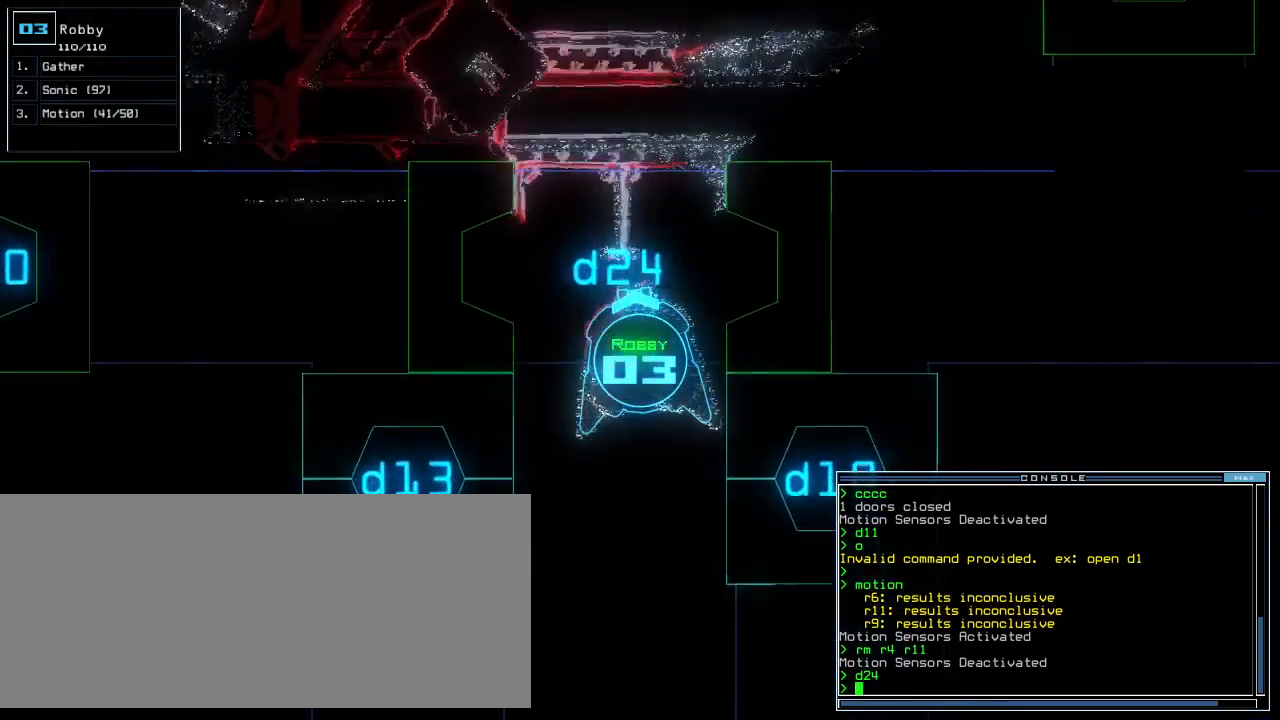
{"keys": ["down"], "events": [[80, "c", "down"], [140, "c", "up"], [200, "c", "down"], [280, "c", "up"], [420, "return", "down"], [500, "return", "up"]]}
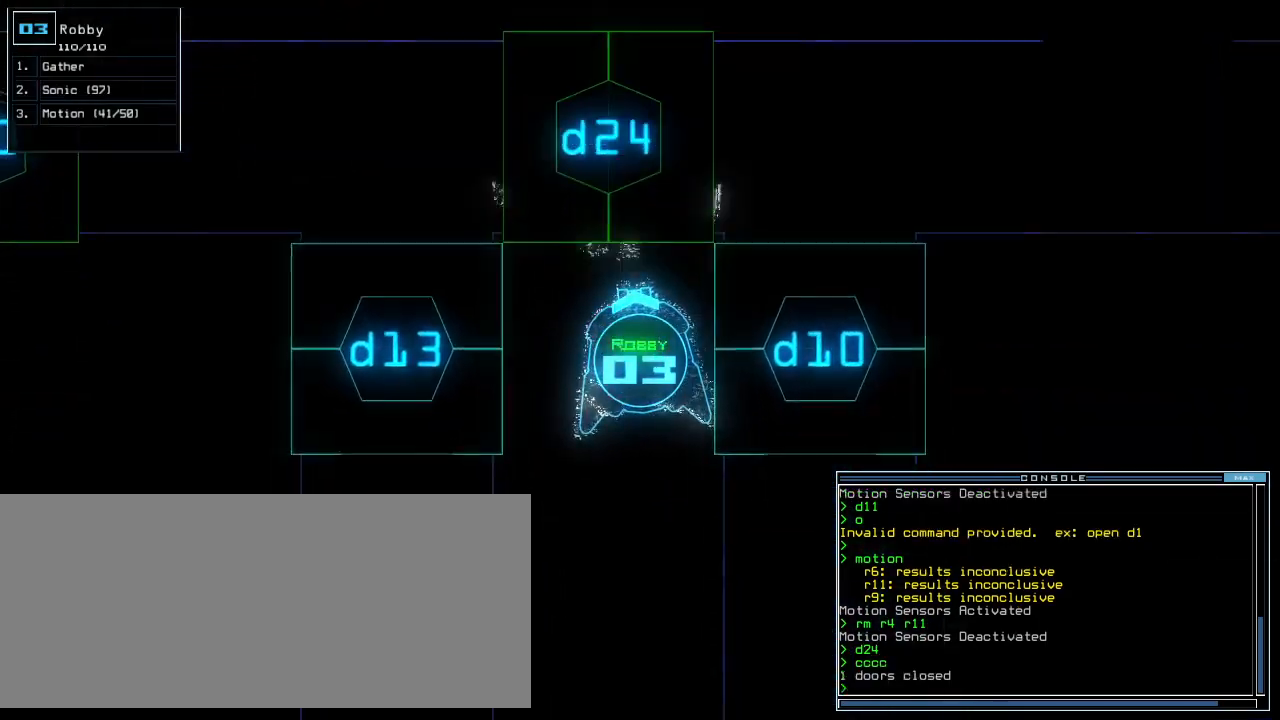
{"keys": [], "events": [[80, "down", "up"], [120, "space", "down"], [180, "space", "up"]]}
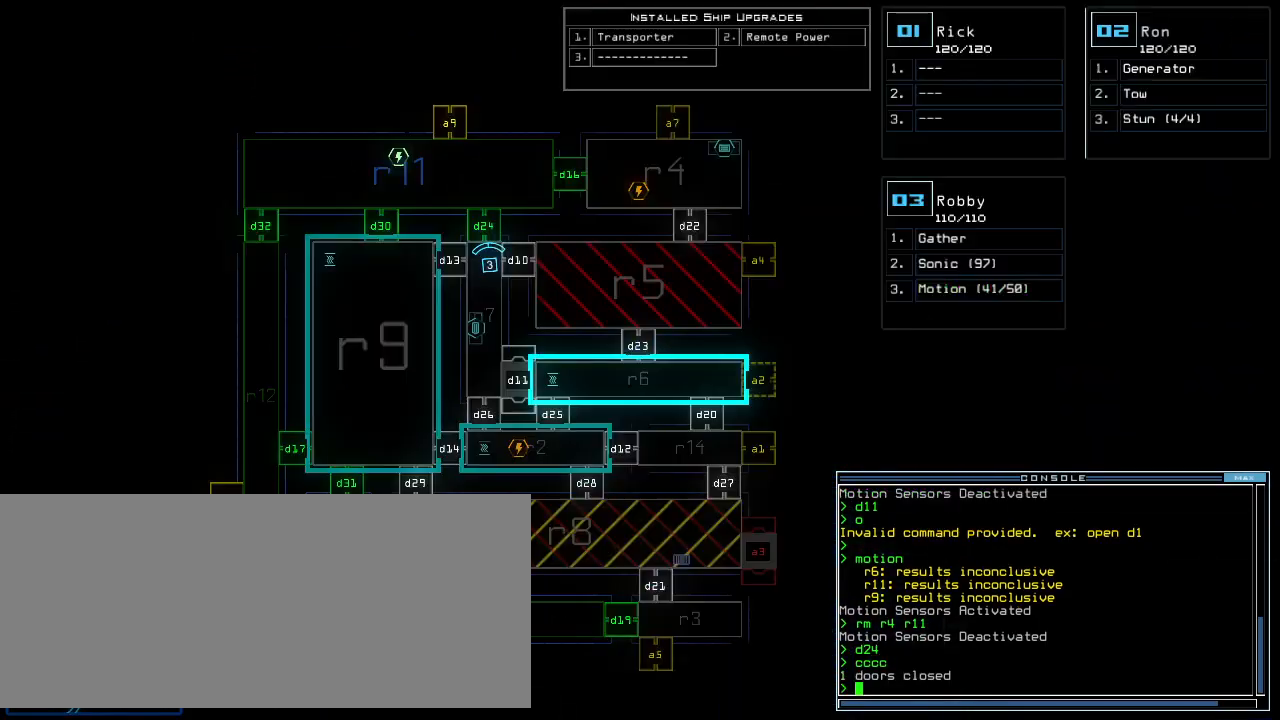
{"keys": [], "events": []}
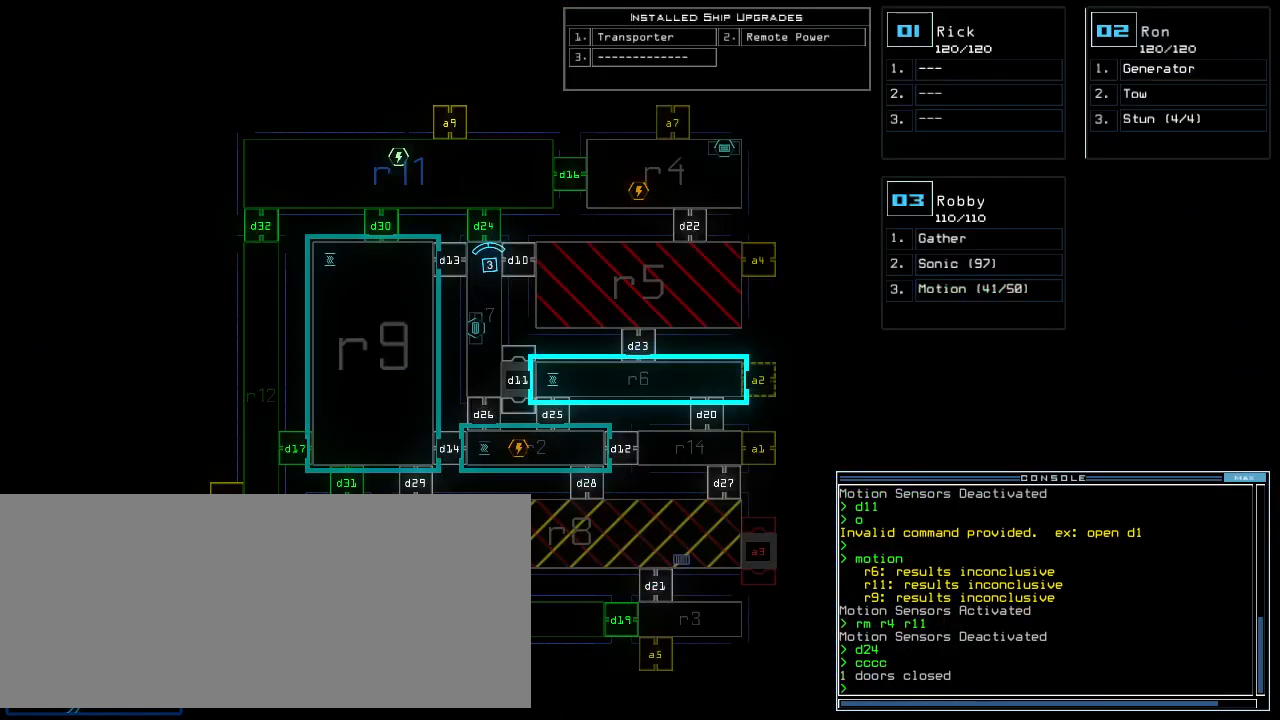
{"keys": [], "events": []}
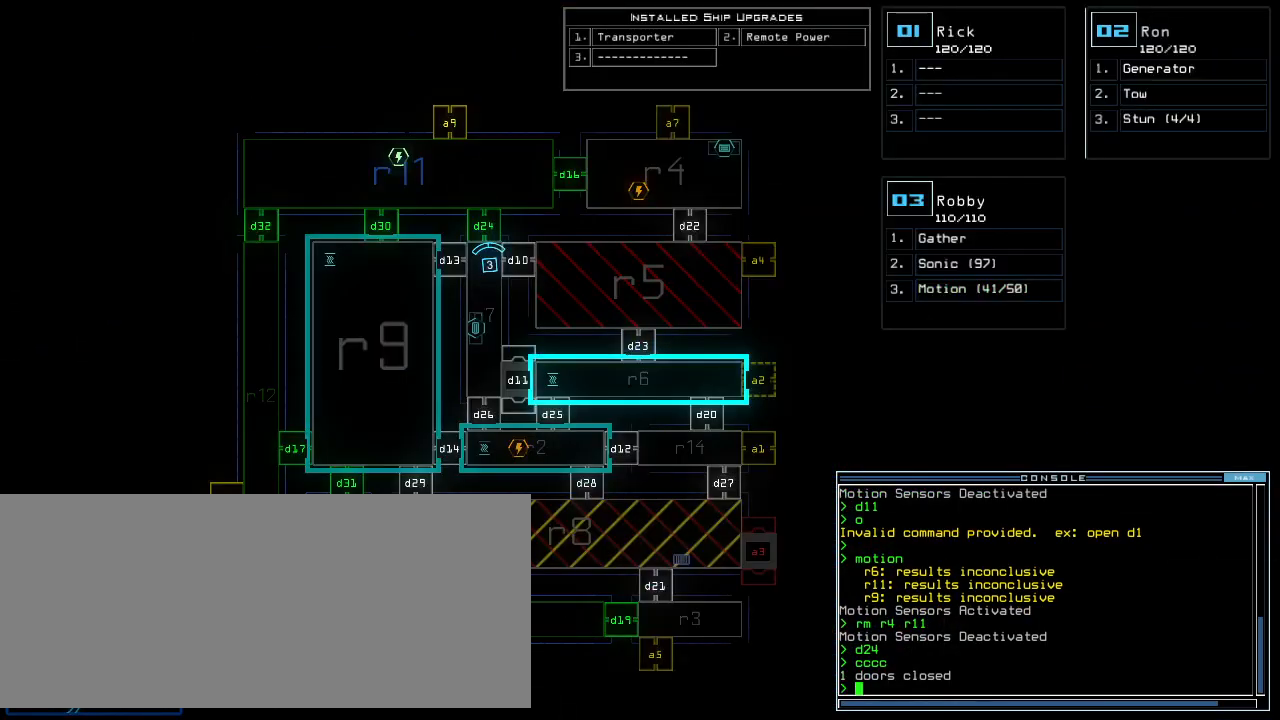
{"keys": [], "events": []}
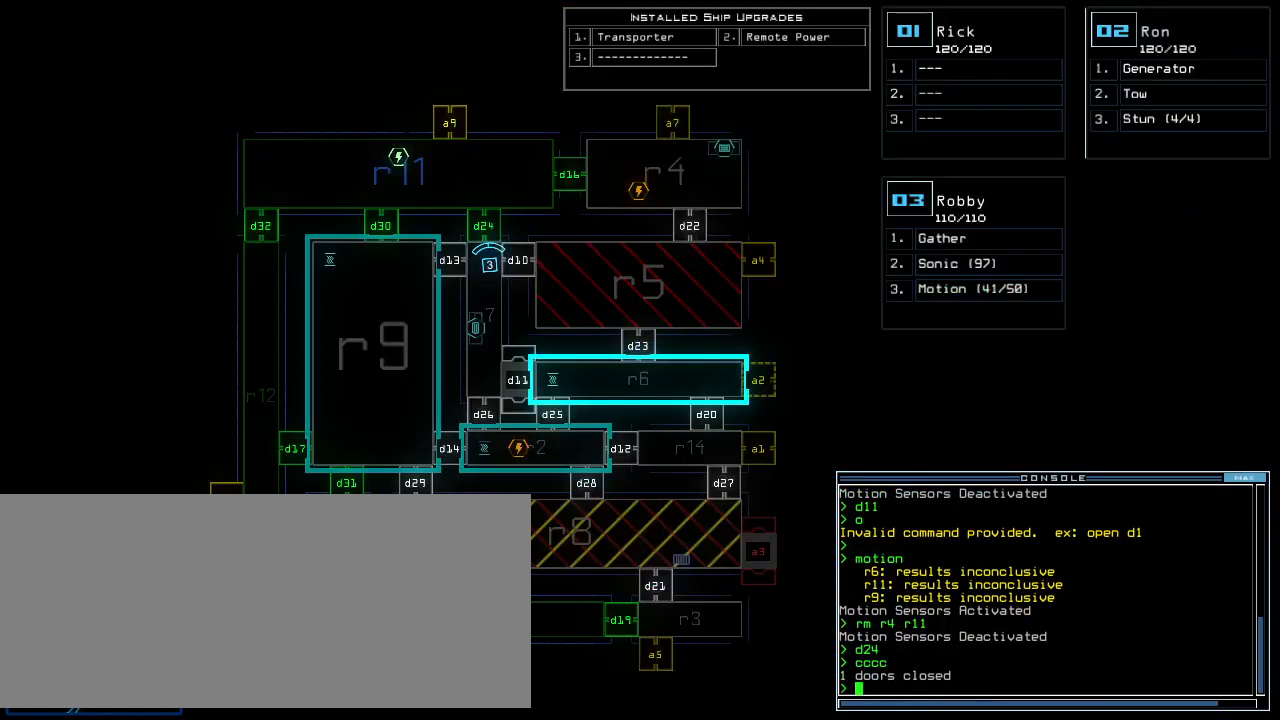
{"keys": [], "events": [[160, "d", "down"], [240, "d", "up"], [360, "1", "down"], [420, "1", "up"]]}
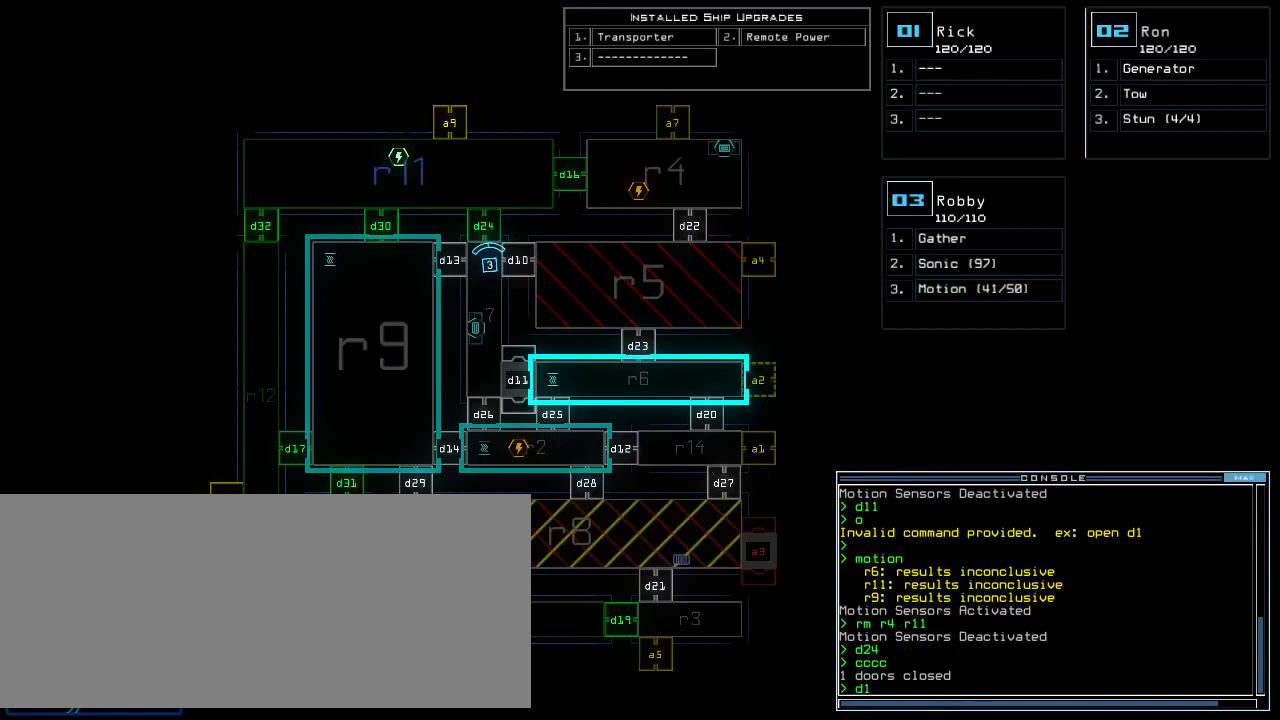
{"keys": [], "events": []}
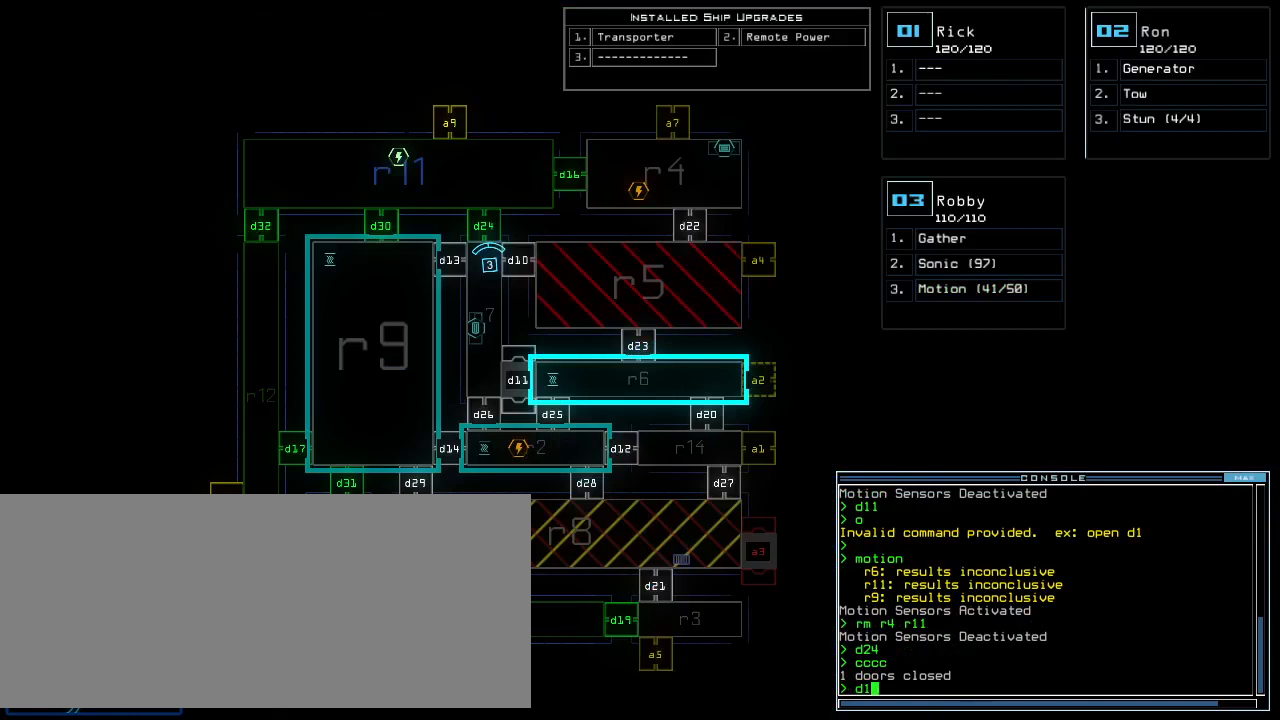
{"keys": [], "events": [[380, "6", "down"], [460, "6", "up"]]}